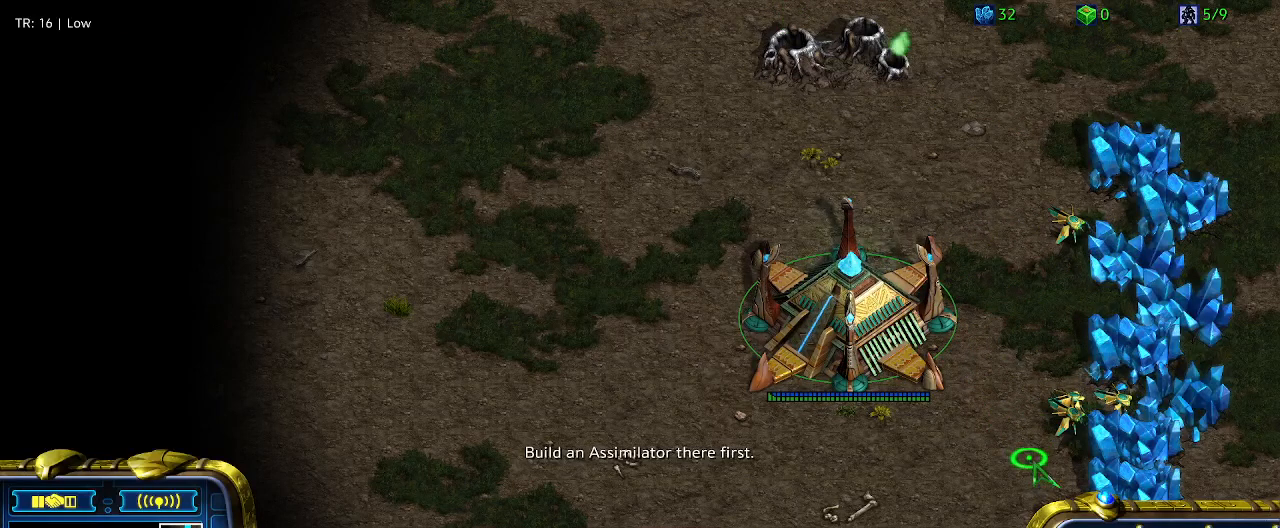
Gameplay with keyboard; each line is a JSON object with the keys held at the frame after it. "events" lists presses ("down") and releases ("up") of "1", "2", "3", "4", "5", "6", "a", "c", "ctrl", "d", "e", "f2", "f3", "q", "s", "t", "w", "x" and "z" between this image and that frame as [ms after this image, input, new state], when the widget could be followed in between. No other keys are recorded. Mouse input is not recorded.
{"keys": [], "events": []}
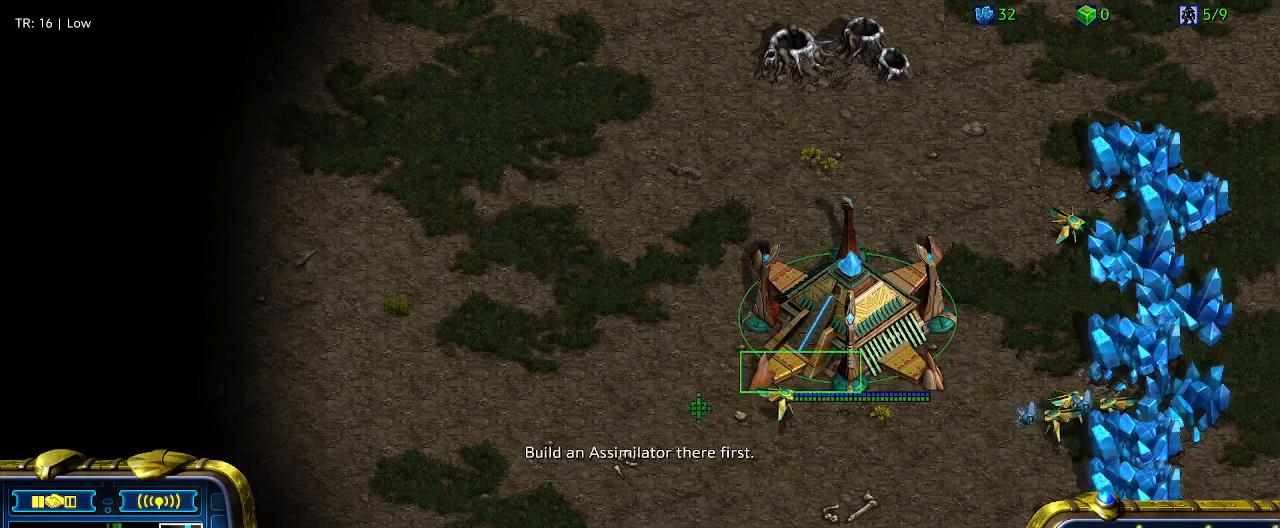
{"keys": [], "events": []}
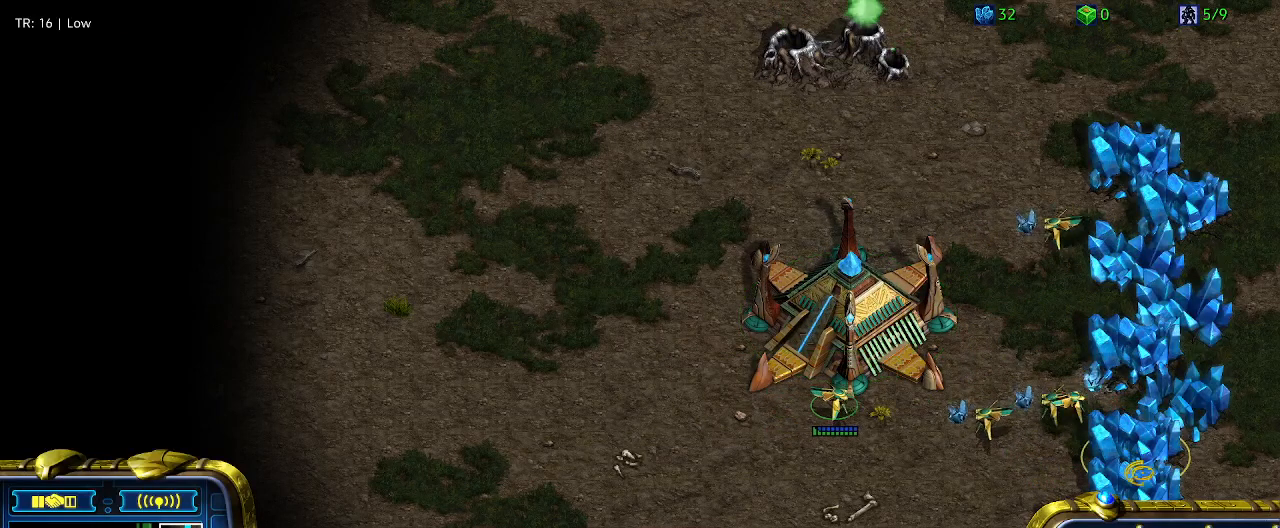
{"keys": [], "events": [[400, "5", "down"], [500, "5", "up"]]}
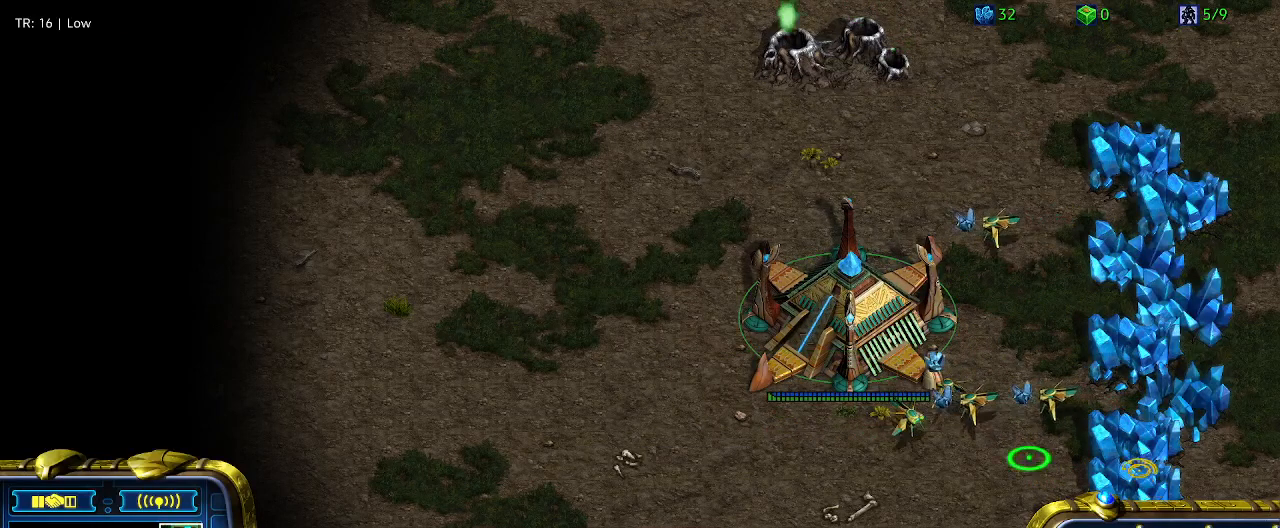
{"keys": ["t"], "events": [[67, "t", "down"], [167, "t", "up"], [267, "t", "down"], [367, "t", "up"], [467, "t", "down"]]}
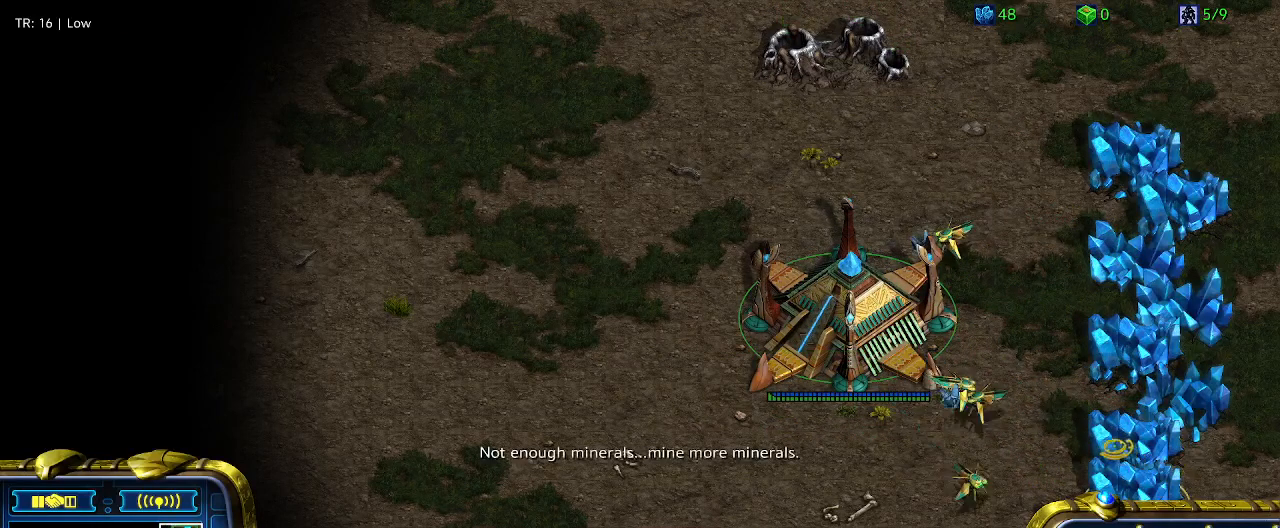
{"keys": [], "events": [[33, "t", "up"], [133, "t", "down"], [300, "t", "up"], [333, "t", "down"], [467, "t", "up"]]}
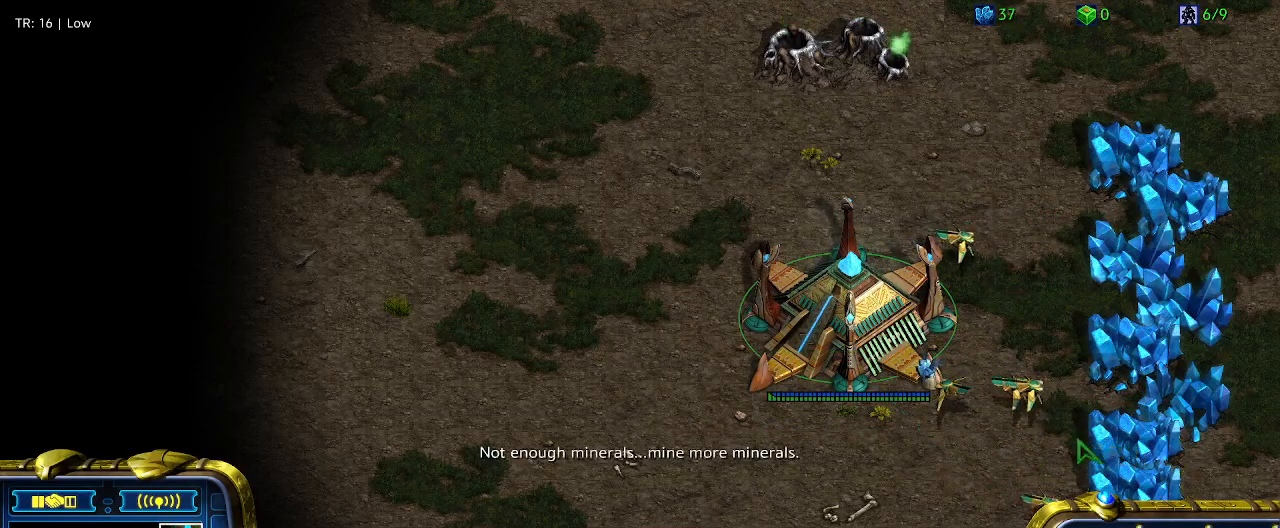
{"keys": [], "events": [[33, "t", "down"], [167, "t", "up"]]}
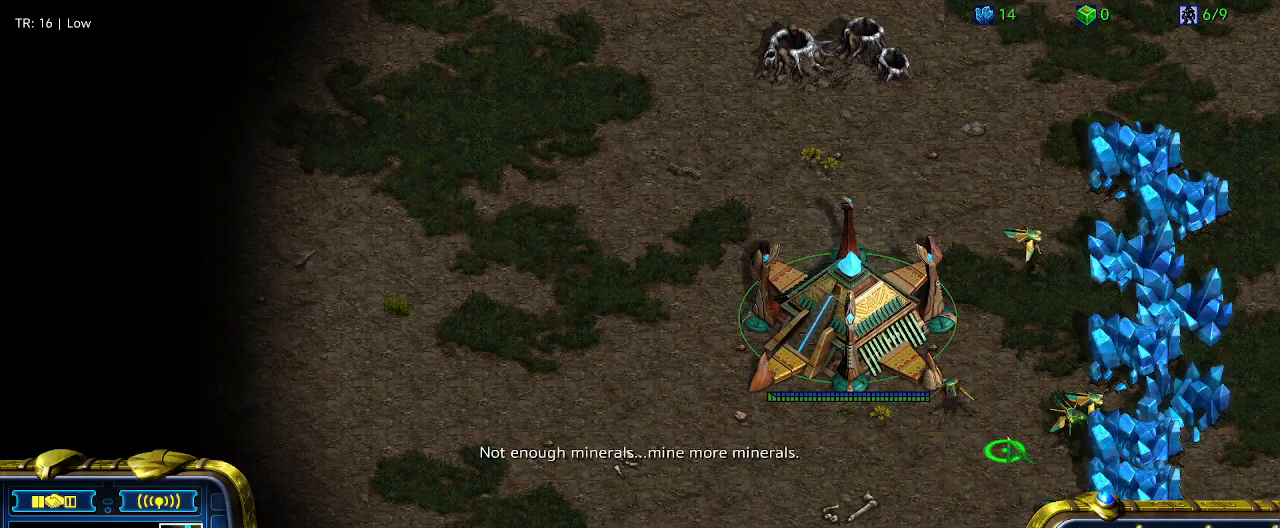
{"keys": [], "events": []}
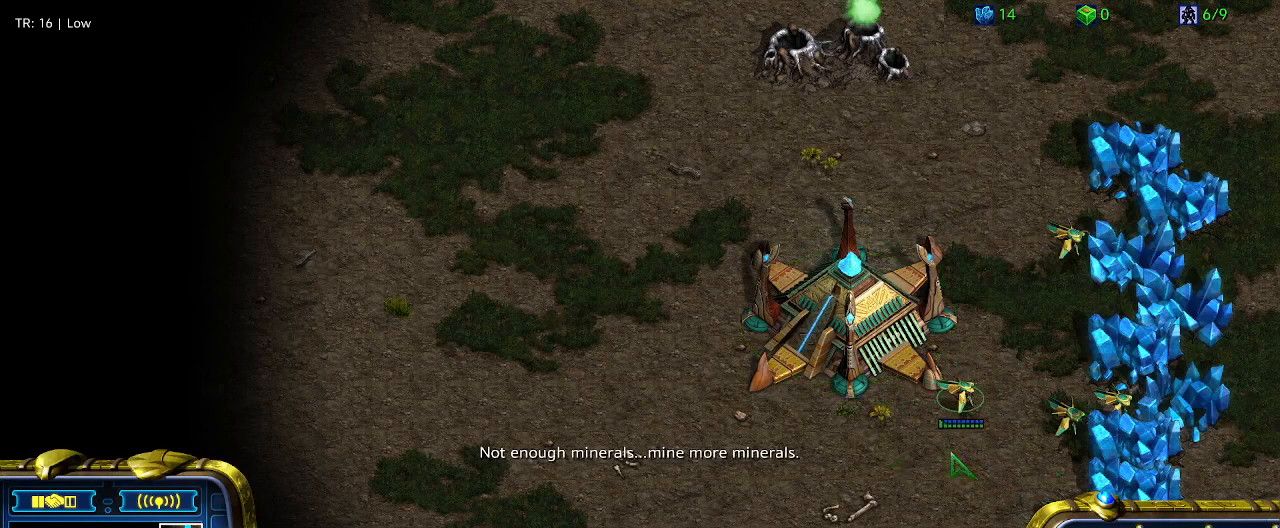
{"keys": [], "events": []}
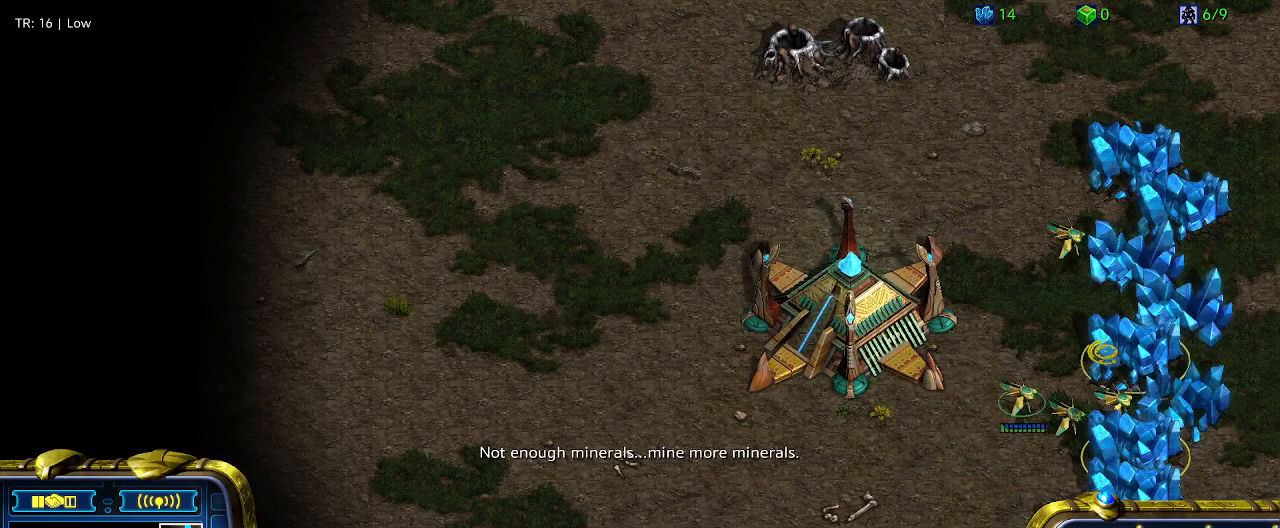
{"keys": [], "events": []}
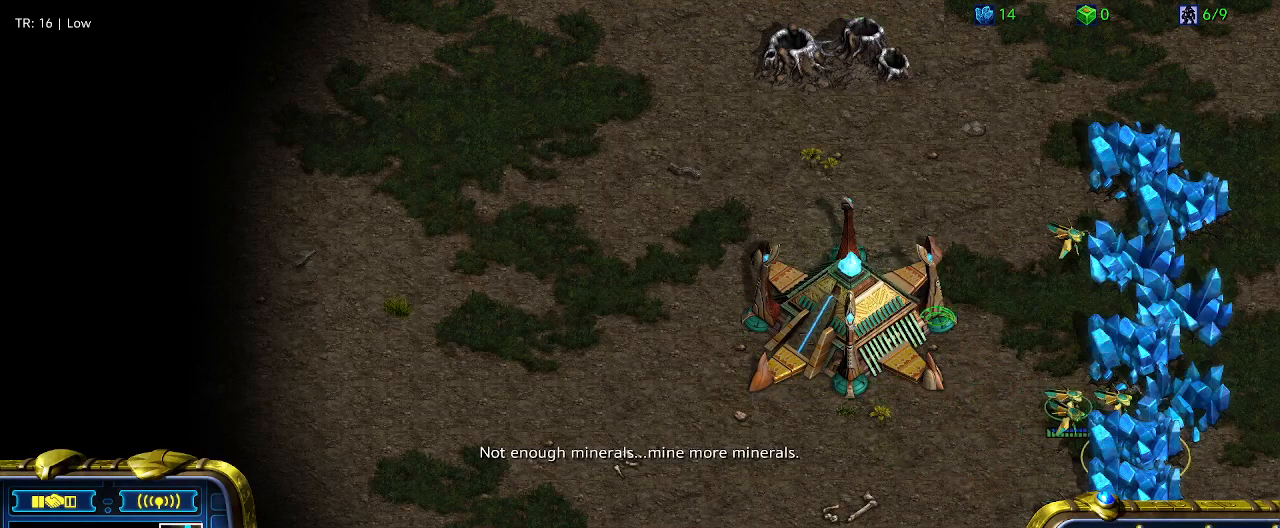
{"keys": ["ctrl"], "events": [[500, "ctrl", "down"]]}
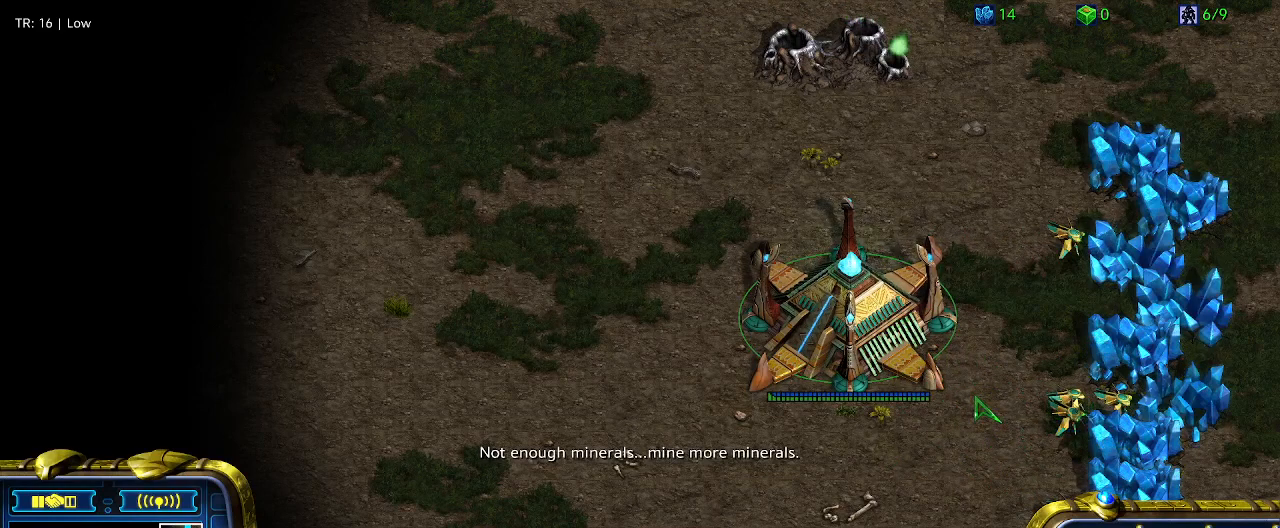
{"keys": ["ctrl"], "events": [[133, "5", "down"], [300, "5", "up"], [367, "5", "down"], [467, "5", "up"]]}
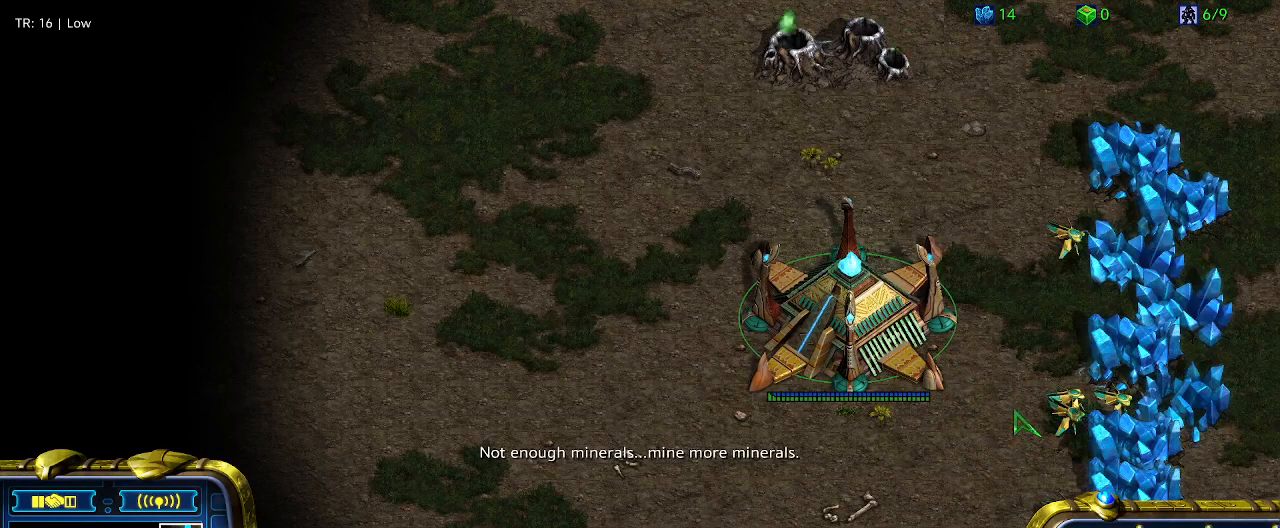
{"keys": ["ctrl"], "events": [[33, "ctrl", "up"], [300, "ctrl", "down"], [400, "5", "down"], [500, "5", "up"]]}
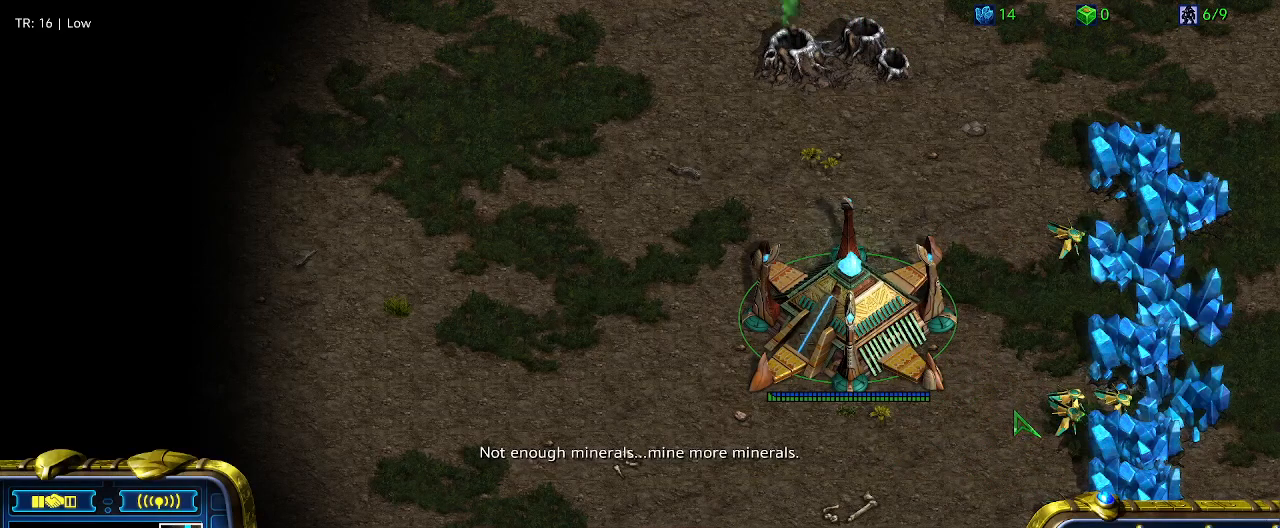
{"keys": [], "events": [[33, "ctrl", "up"]]}
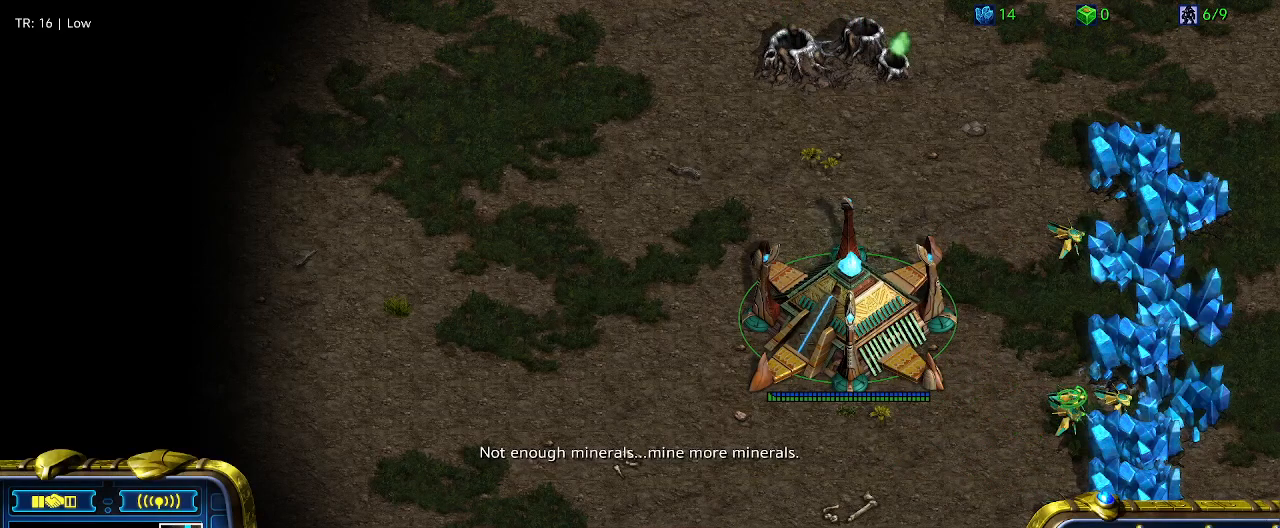
{"keys": [], "events": []}
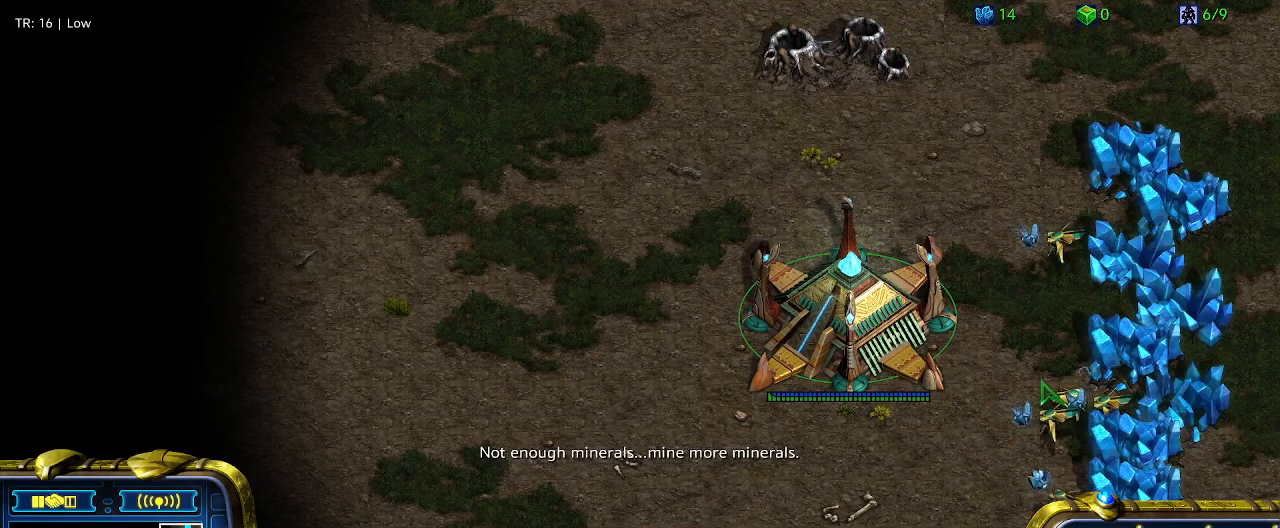
{"keys": [], "events": [[67, "ctrl", "down"], [200, "5", "down"], [300, "5", "up"], [333, "ctrl", "up"]]}
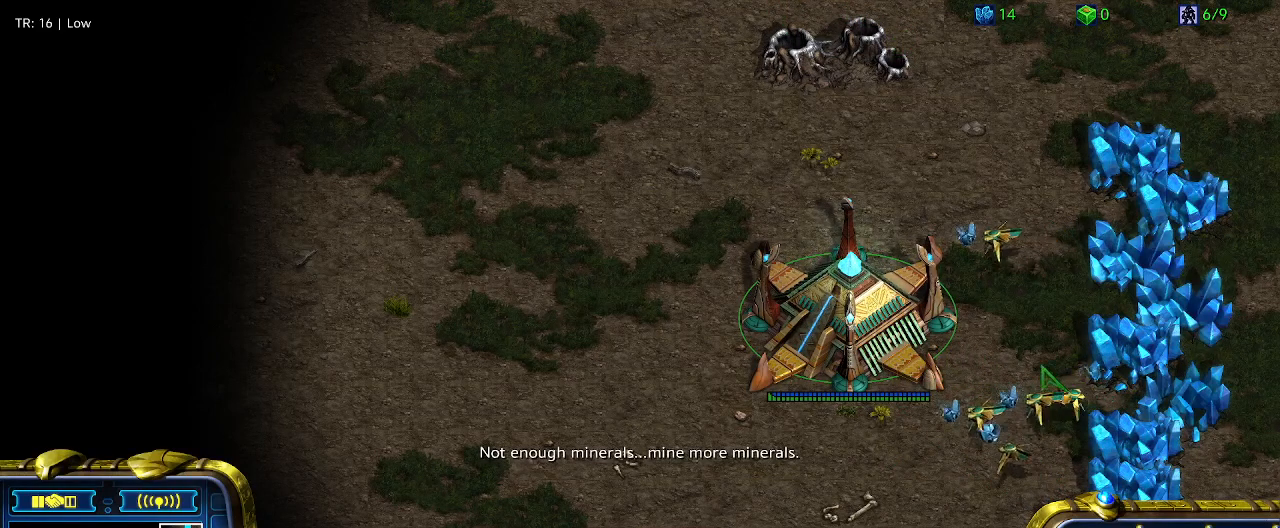
{"keys": [], "events": []}
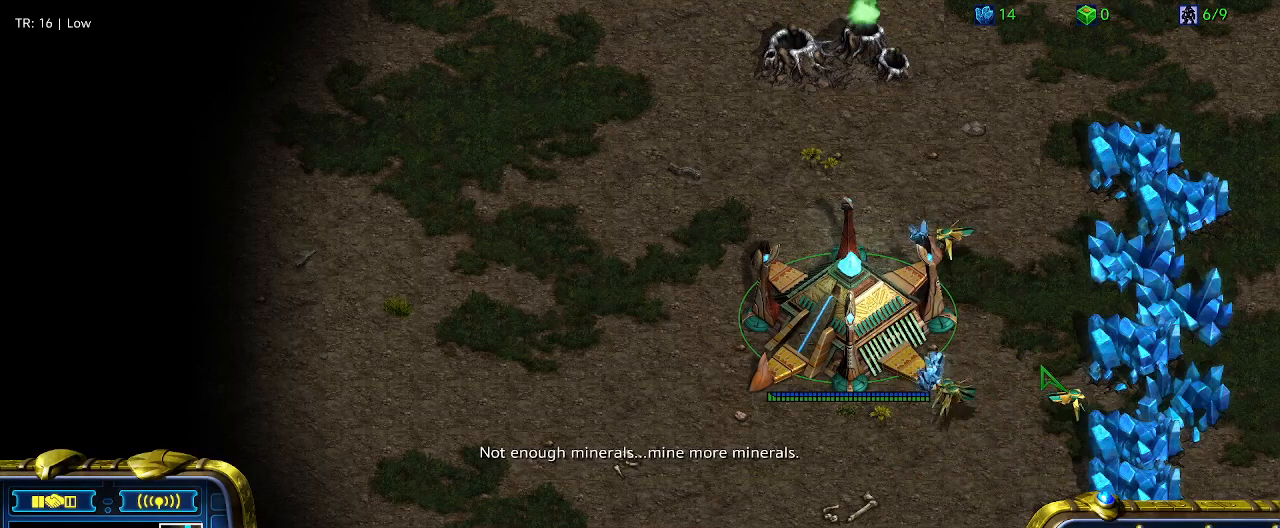
{"keys": [], "events": [[333, "t", "down"], [467, "t", "up"]]}
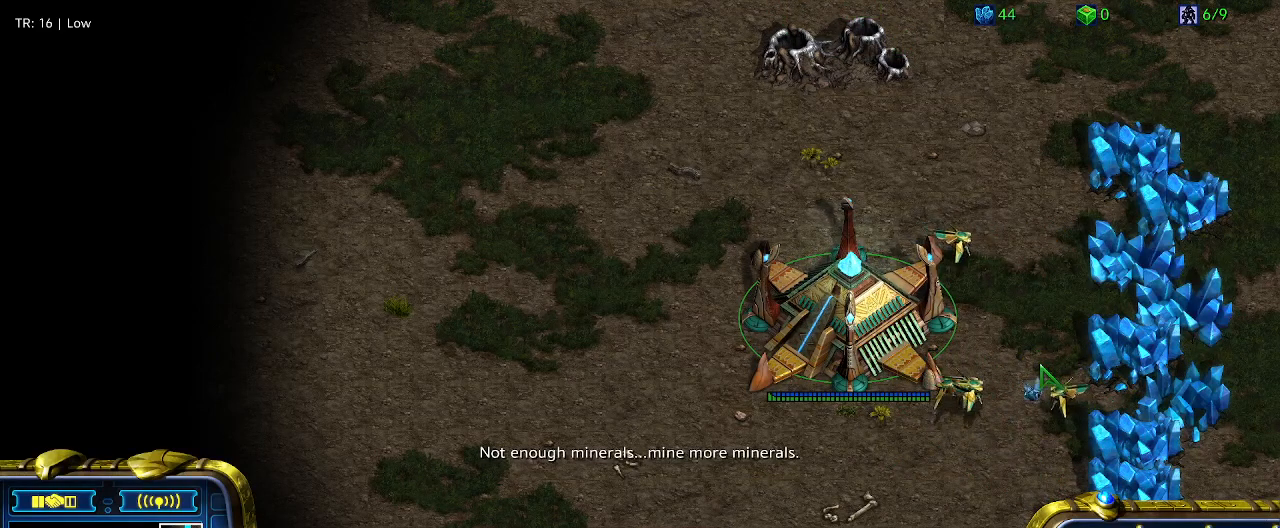
{"keys": ["t"], "events": [[500, "t", "down"]]}
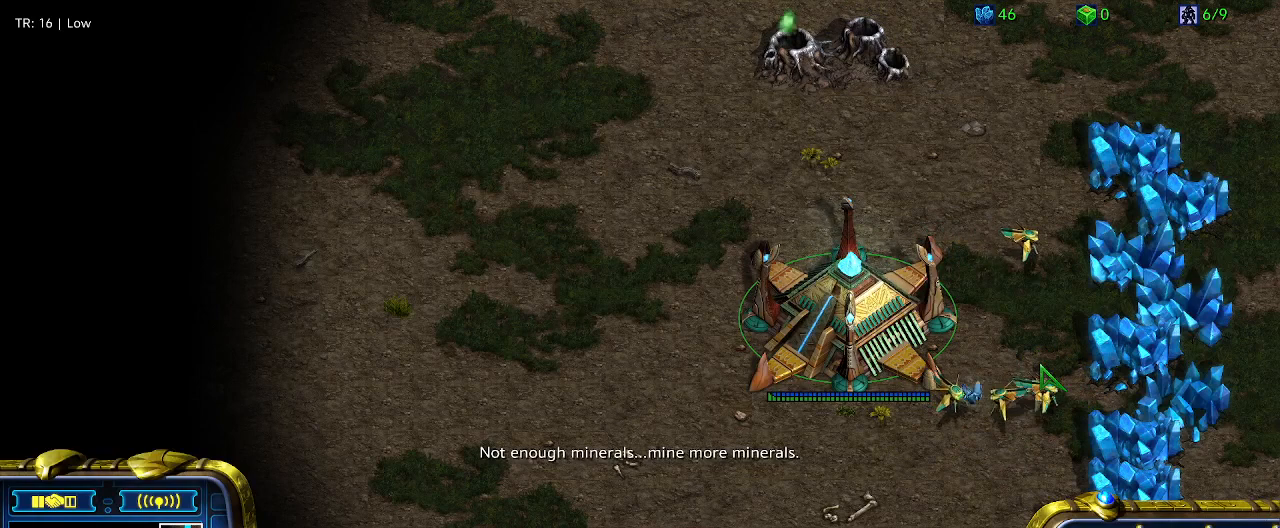
{"keys": [], "events": [[167, "t", "up"], [300, "t", "down"], [400, "t", "up"]]}
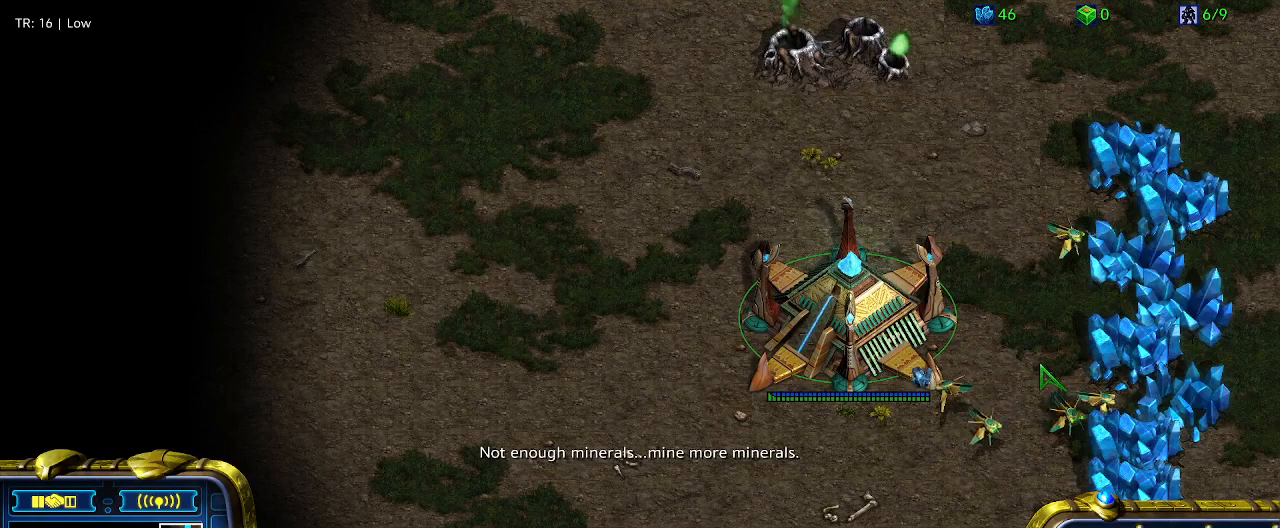
{"keys": [], "events": [[100, "t", "down"], [200, "t", "up"]]}
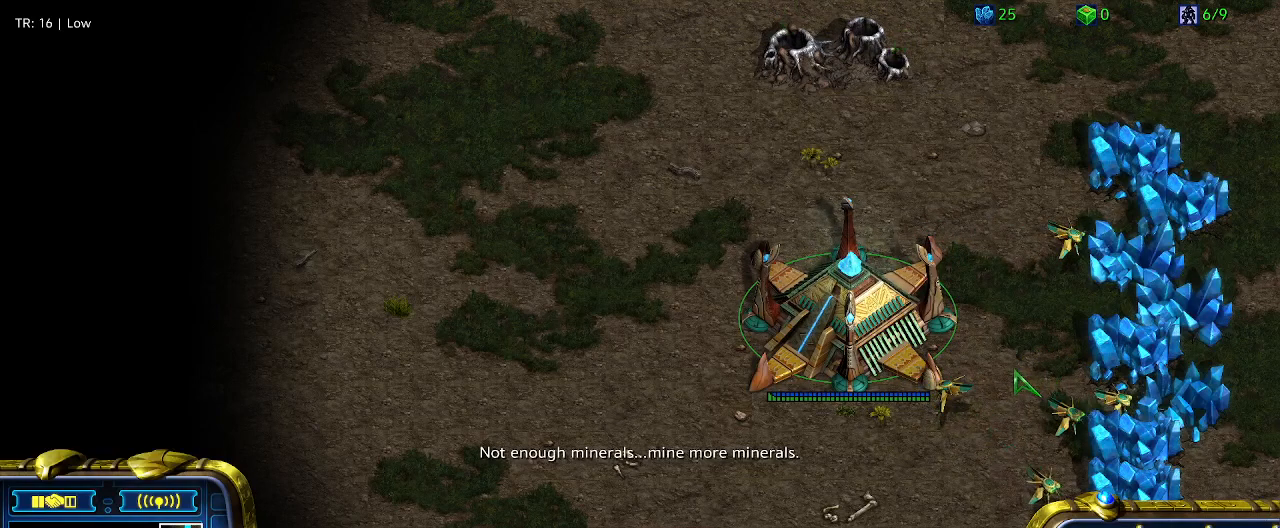
{"keys": [], "events": []}
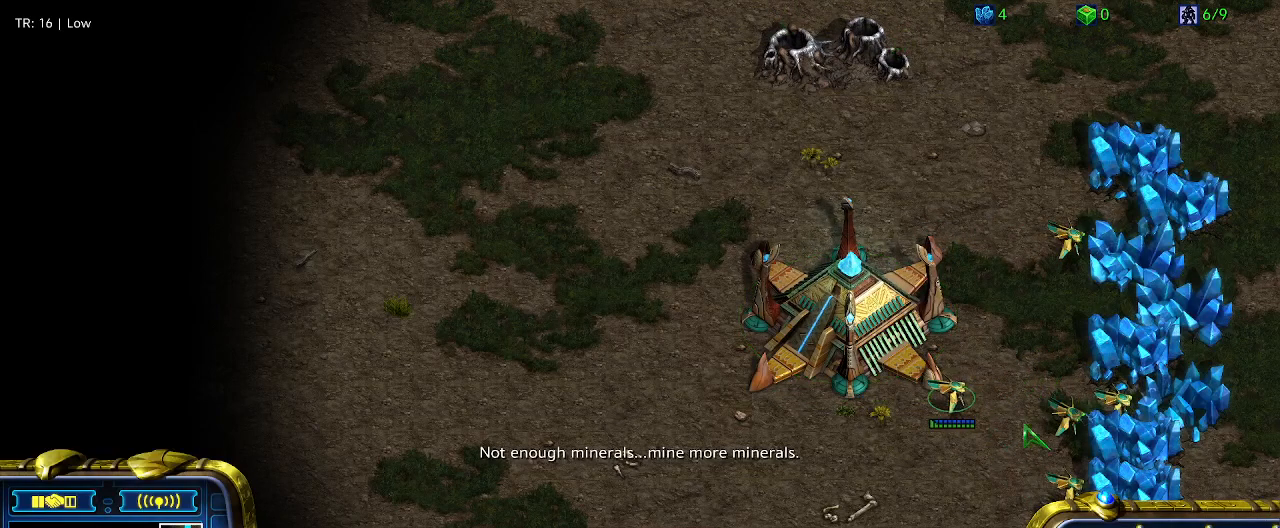
{"keys": [], "events": []}
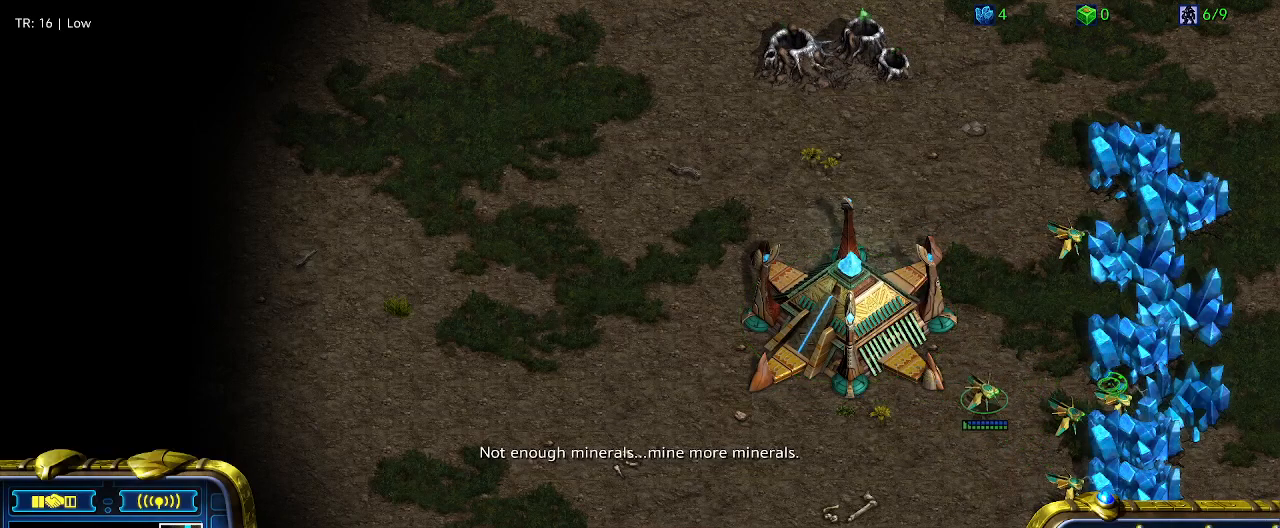
{"keys": [], "events": []}
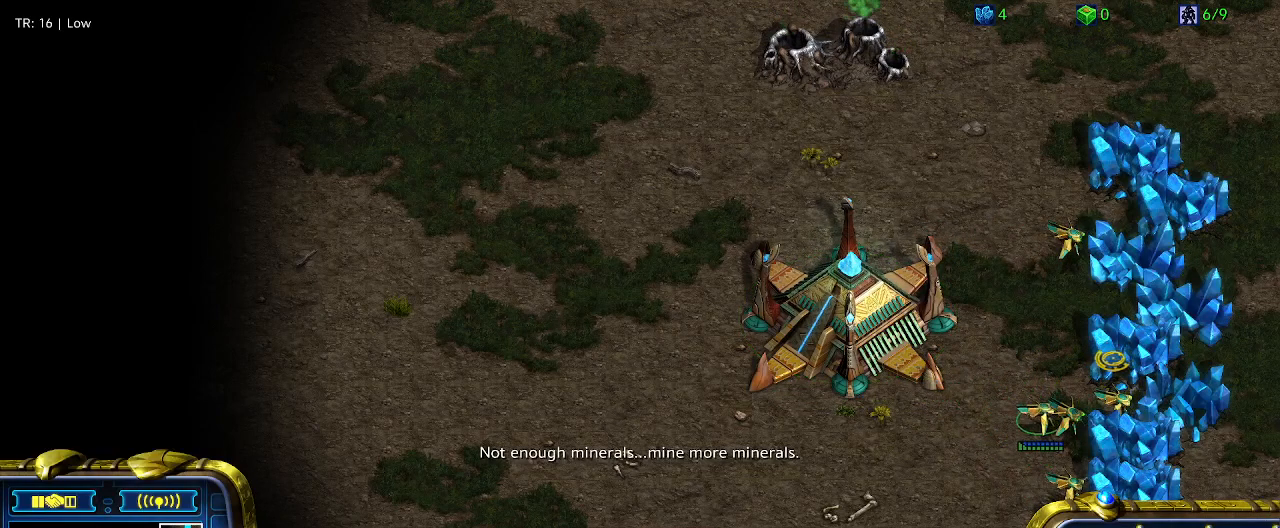
{"keys": [], "events": [[300, "5", "down"], [433, "5", "up"]]}
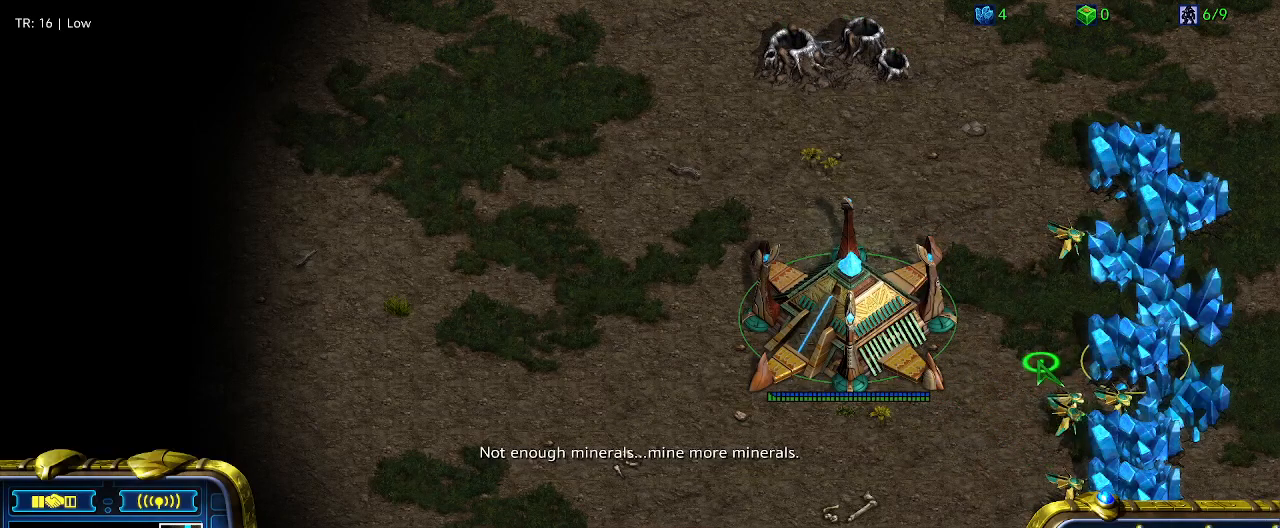
{"keys": ["ctrl"], "events": [[467, "ctrl", "down"]]}
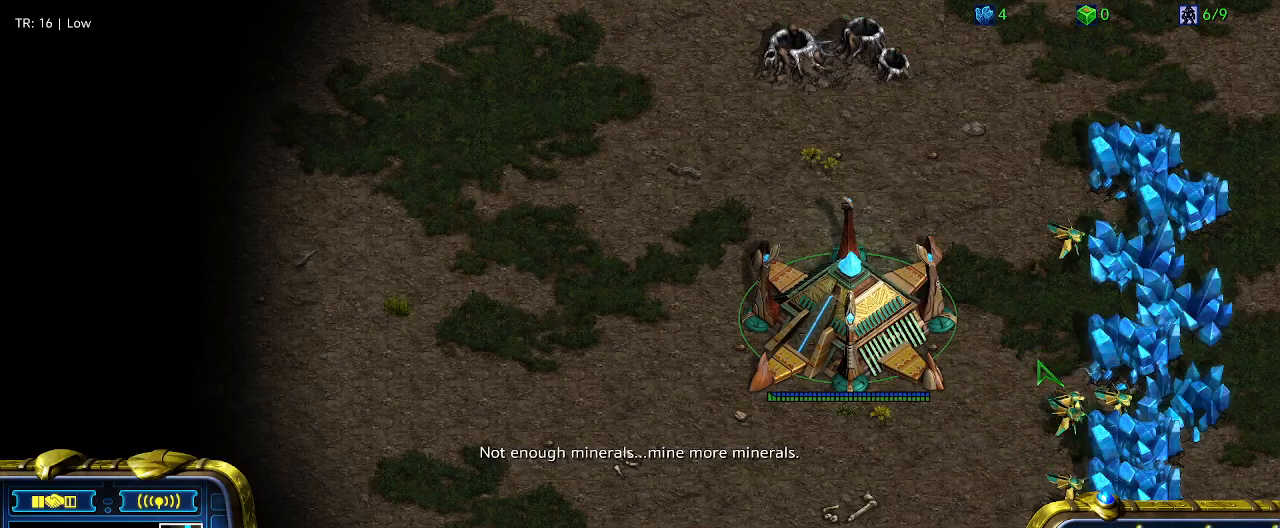
{"keys": [], "events": [[67, "5", "down"], [200, "5", "up"], [233, "ctrl", "up"]]}
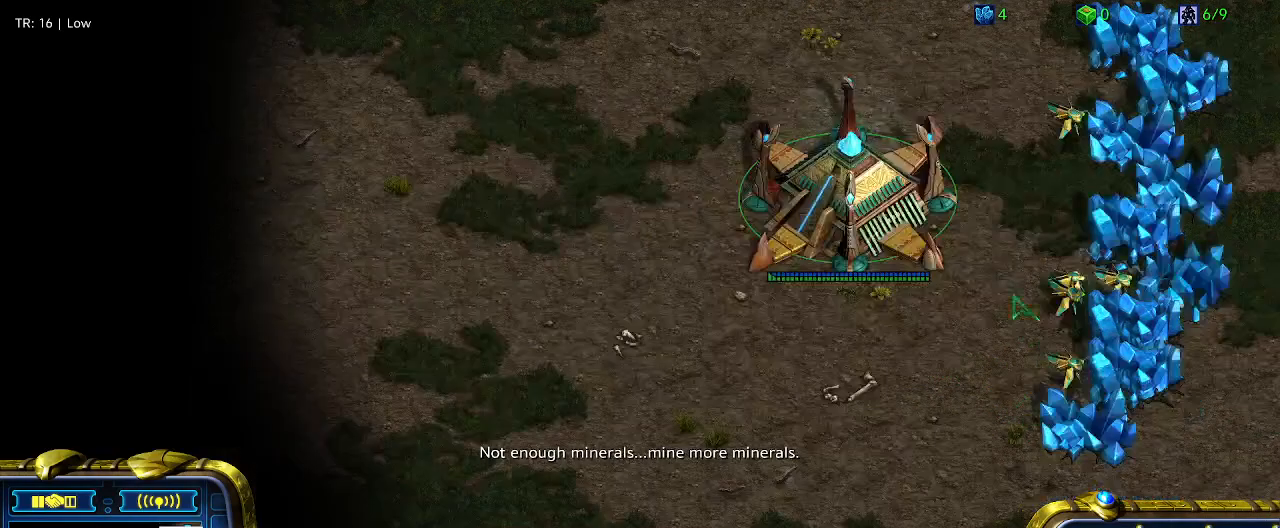
{"keys": [], "events": [[33, "ctrl", "down"], [100, "5", "down"], [200, "5", "up"], [200, "ctrl", "up"]]}